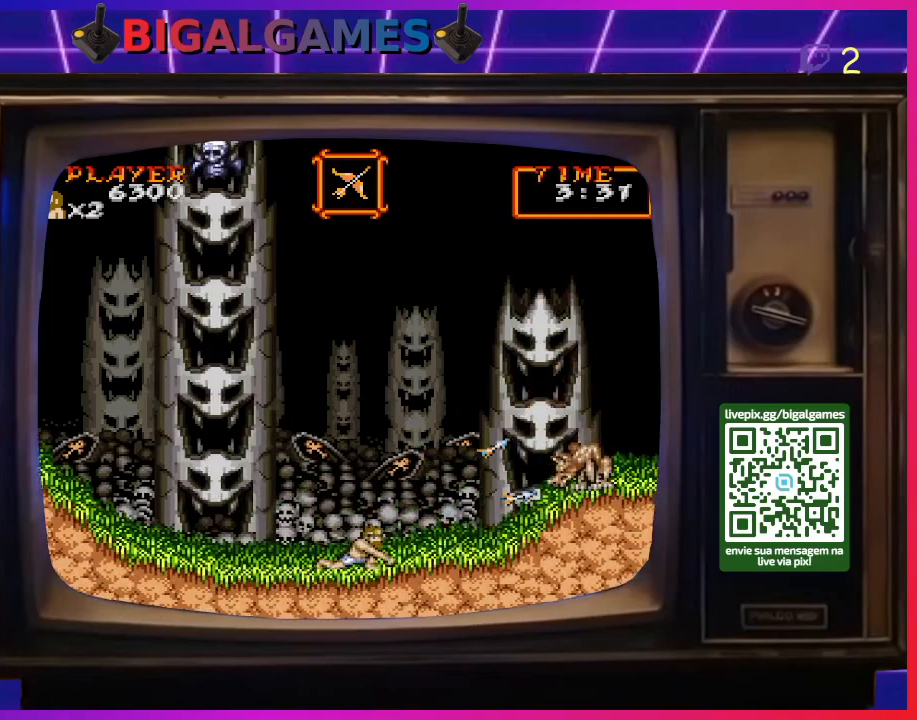
Gameplay with a controller (PlayStation layout); each line is a JSON object with the inputs held at the frame after it. "events" lists button and stick changes between this image and that frame as [ms after this image, input, new state], when the widget could be followed in between. Not read: L2 L3 R2 R3 left_stick.
{"buttons": ["CROSS", "DPAD_DOWN"], "right_stick": "center", "events": [[100, "CROSS", "up"], [167, "CROSS", "down"], [233, "CROSS", "up"], [333, "CROSS", "down"], [400, "CROSS", "up"], [467, "CROSS", "down"]]}
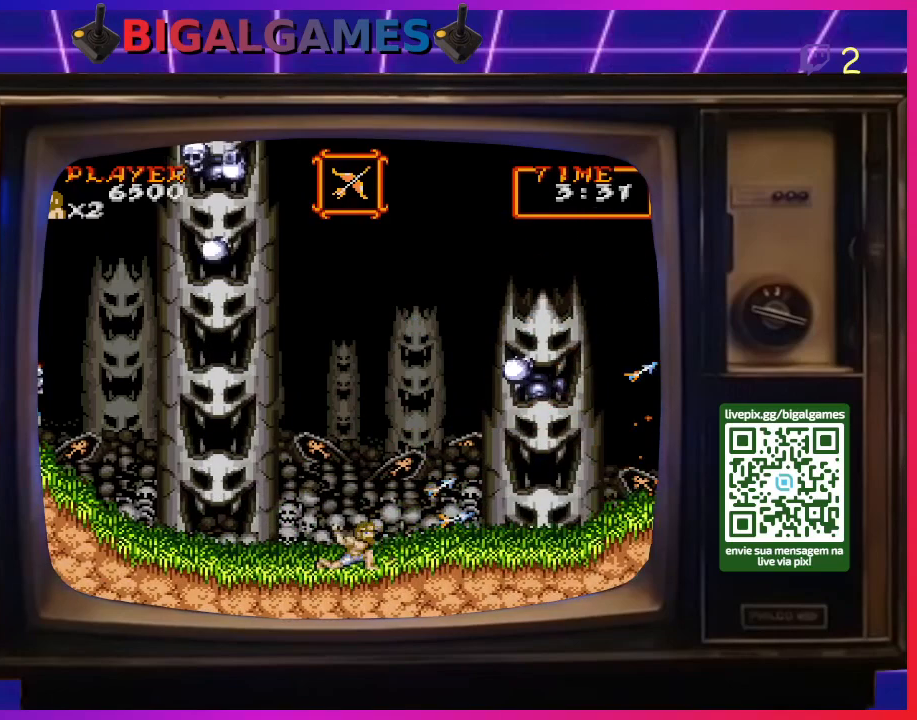
{"buttons": ["CROSS", "DPAD_DOWN"], "right_stick": "center", "events": [[33, "CROSS", "up"], [133, "CROSS", "down"], [200, "CROSS", "up"], [267, "CROSS", "down"], [367, "CROSS", "up"], [433, "CROSS", "down"]]}
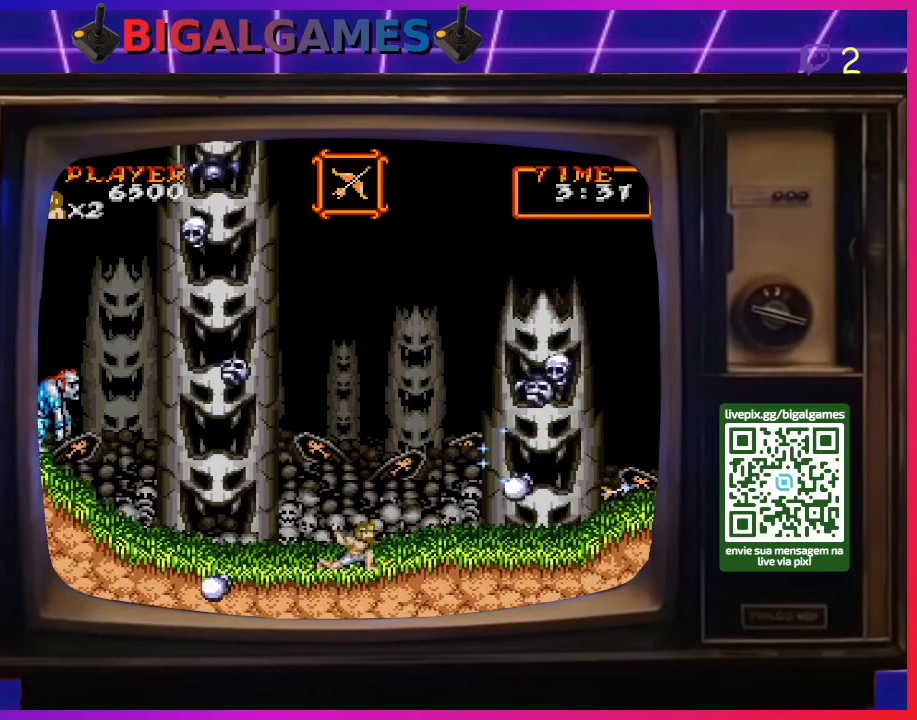
{"buttons": ["DPAD_DOWN"], "right_stick": "center", "events": [[33, "CROSS", "up"], [100, "CROSS", "down"], [167, "CROSS", "up"], [233, "CROSS", "down"], [333, "CROSS", "up"], [400, "CROSS", "down"], [500, "CROSS", "up"]]}
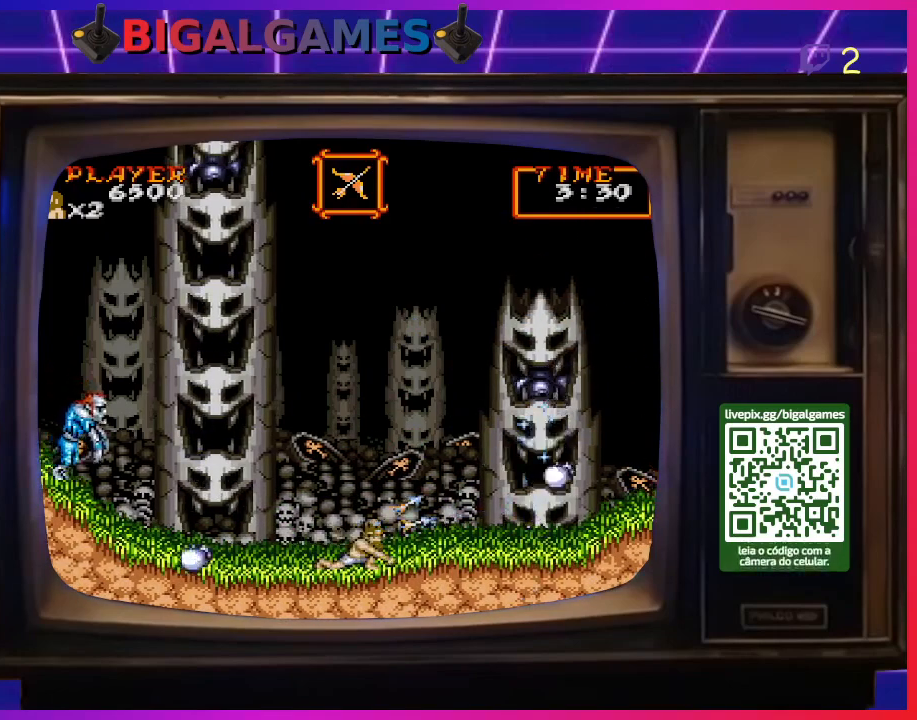
{"buttons": ["CROSS", "DPAD_RIGHT"], "right_stick": "center", "events": [[33, "DPAD_DOWN", "up"], [167, "DPAD_RIGHT", "down"], [300, "CROSS", "down"], [400, "CROSS", "up"], [500, "CROSS", "down"]]}
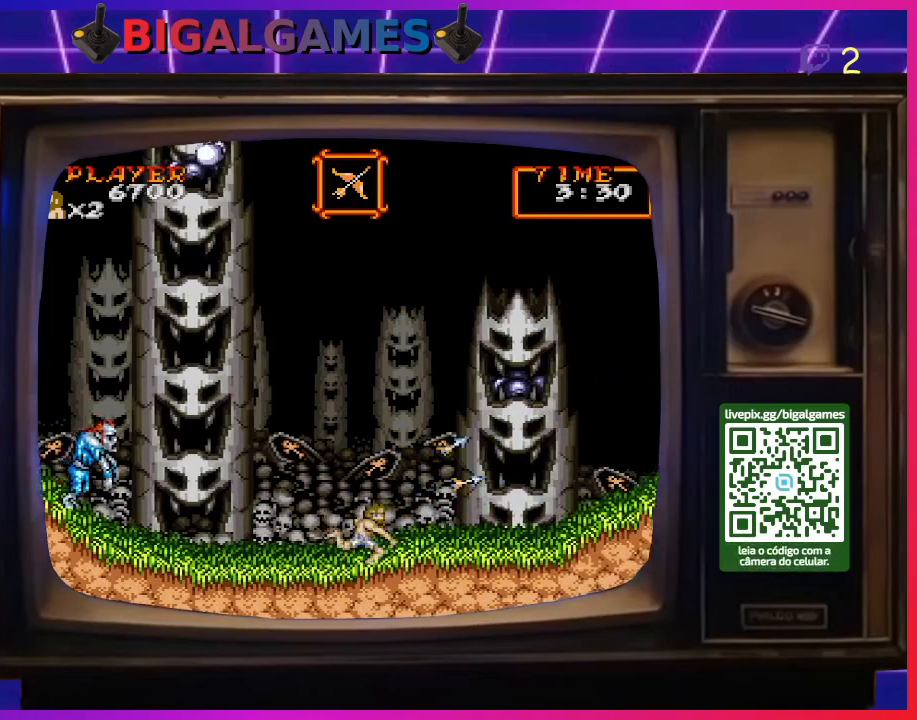
{"buttons": ["DPAD_RIGHT"], "right_stick": "center", "events": [[67, "CROSS", "up"], [133, "CROSS", "down"], [133, "DPAD_RIGHT", "up"], [200, "CROSS", "up"], [300, "CROSS", "down"], [367, "CROSS", "up"], [367, "DPAD_RIGHT", "down"]]}
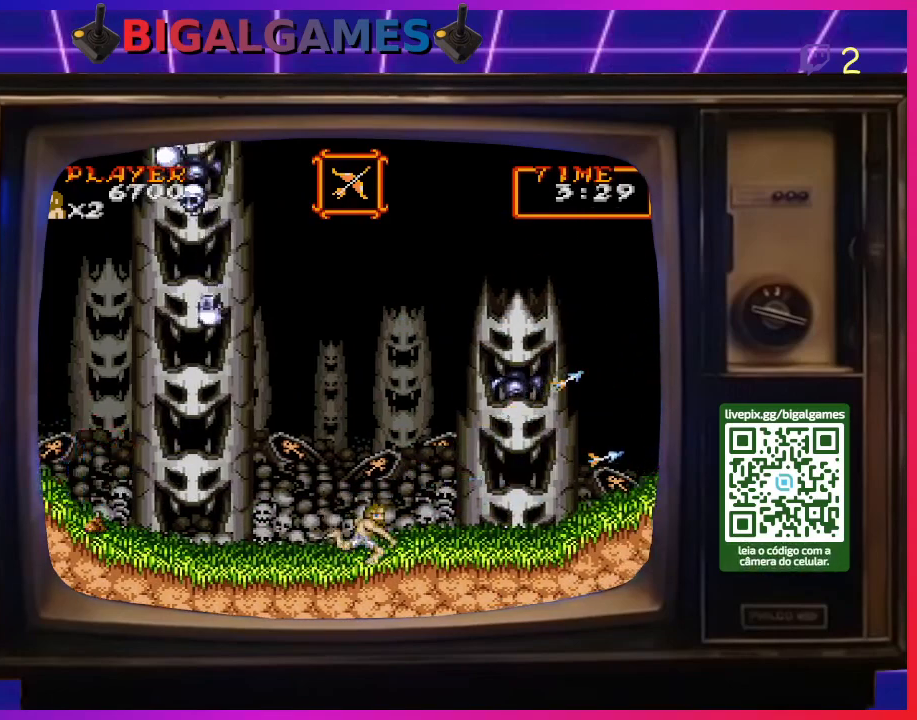
{"buttons": ["CROSS"], "right_stick": "center", "events": [[33, "DPAD_RIGHT", "up"], [133, "DPAD_LEFT", "down"], [167, "CROSS", "down"], [267, "CROSS", "up"], [267, "DPAD_LEFT", "up"], [333, "CROSS", "down"], [400, "CROSS", "up"], [467, "CROSS", "down"]]}
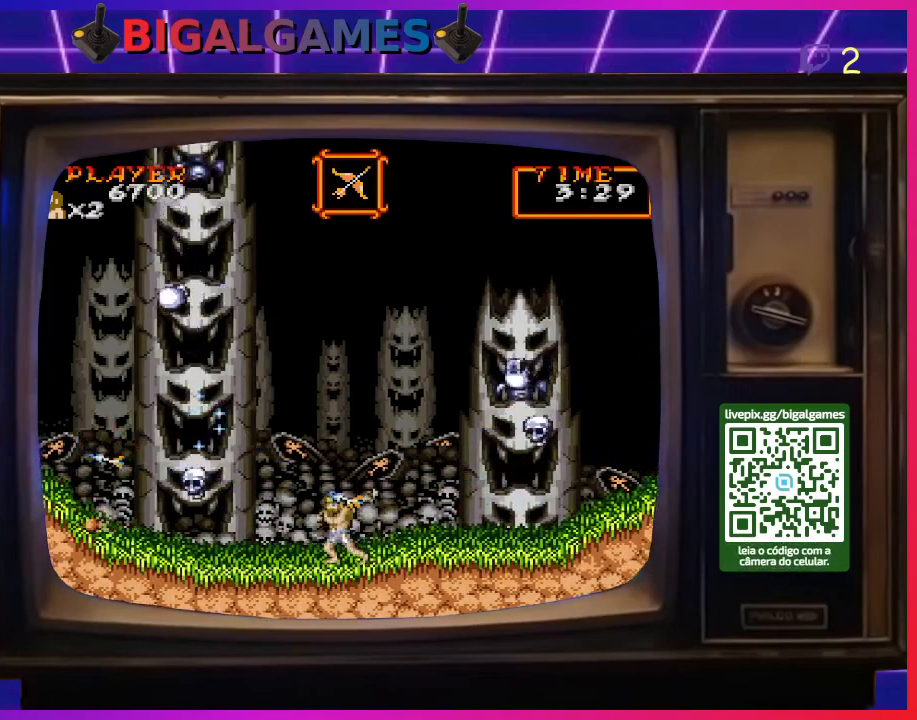
{"buttons": ["DPAD_RIGHT"], "right_stick": "center", "events": [[67, "CROSS", "up"], [133, "CROSS", "down"], [233, "CROSS", "up"], [267, "DPAD_RIGHT", "down"]]}
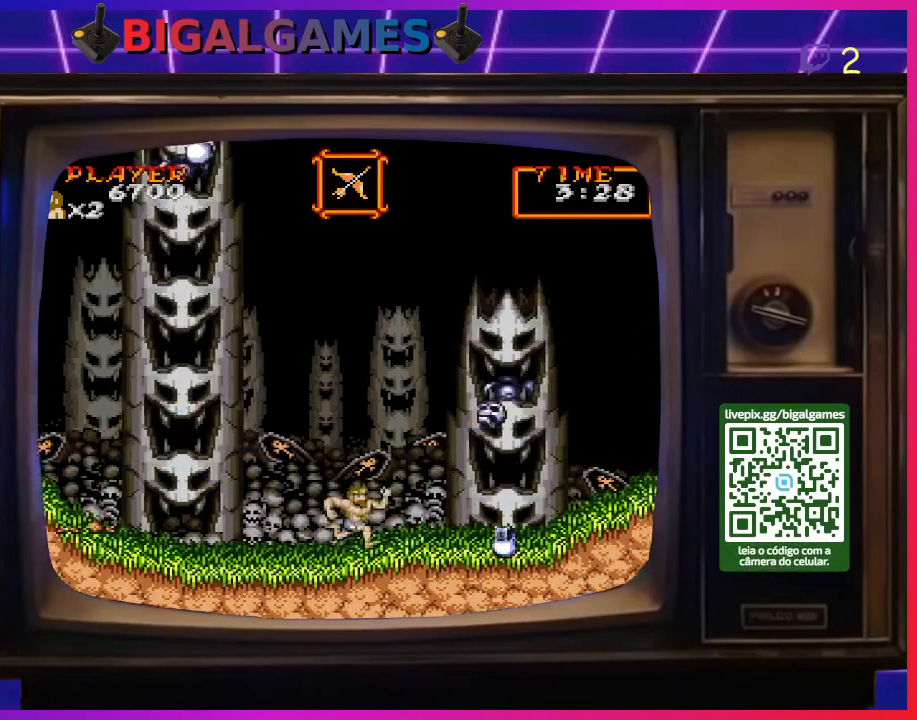
{"buttons": ["DPAD_RIGHT"], "right_stick": "center", "events": [[133, "DPAD_RIGHT", "up"], [333, "DPAD_RIGHT", "down"]]}
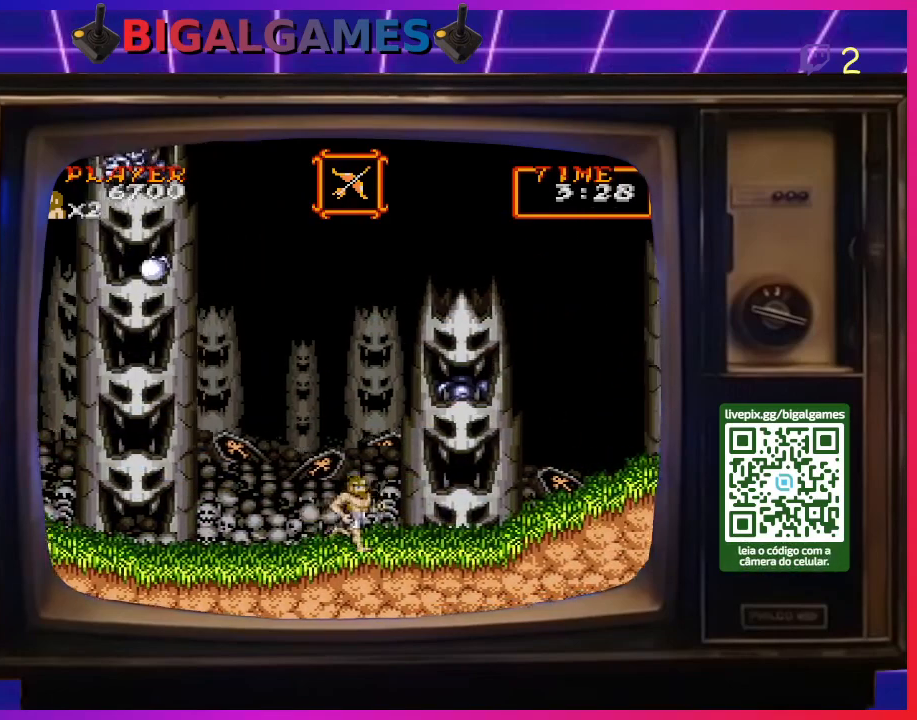
{"buttons": ["DPAD_RIGHT"], "right_stick": "center", "events": []}
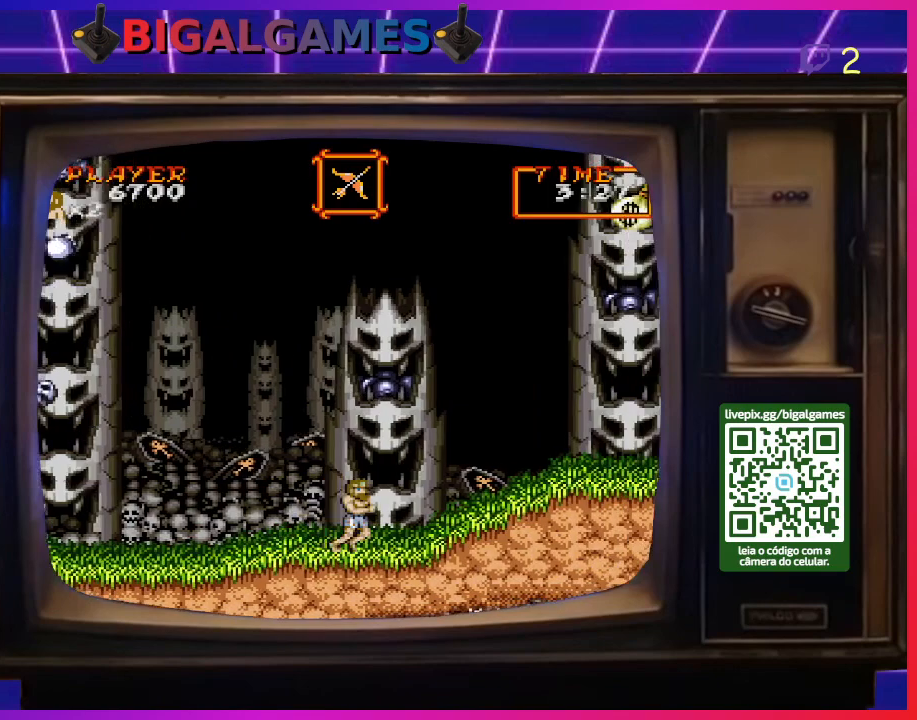
{"buttons": ["DPAD_RIGHT"], "right_stick": "center", "events": []}
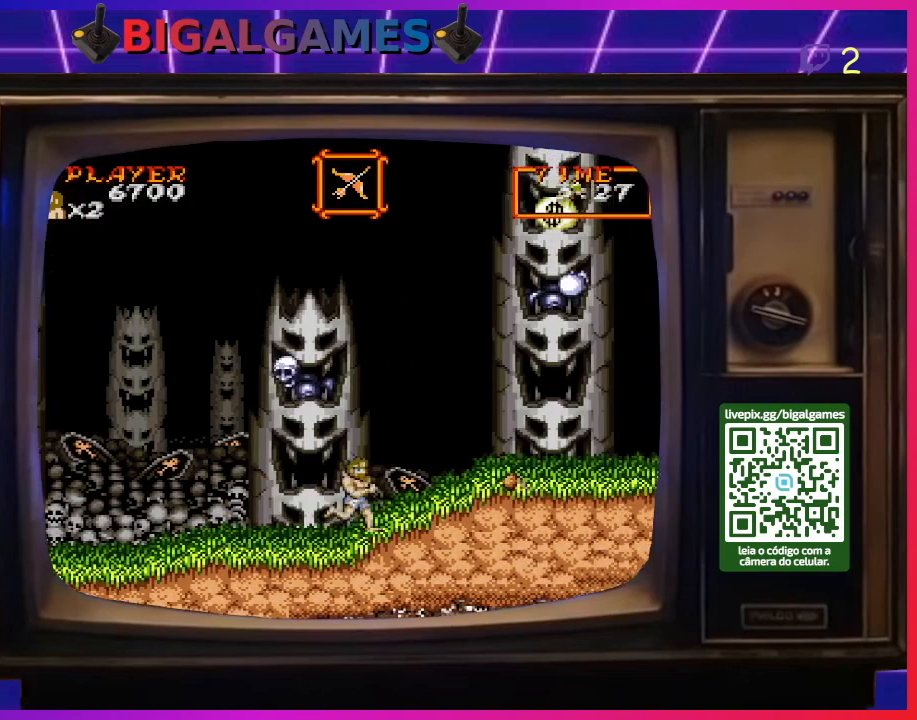
{"buttons": [], "right_stick": "center", "events": [[433, "CROSS", "down"], [500, "CROSS", "up"], [500, "DPAD_RIGHT", "up"]]}
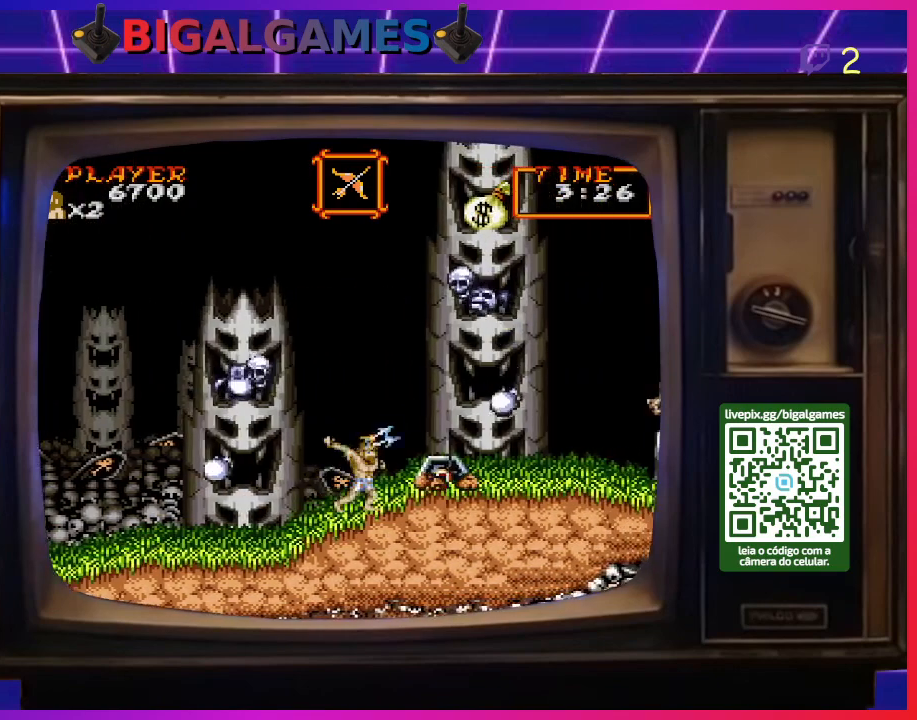
{"buttons": ["DPAD_DOWN"], "right_stick": "center", "events": [[67, "CROSS", "down"], [100, "DPAD_DOWN", "down"], [133, "CROSS", "up"], [233, "CROSS", "down"], [300, "CROSS", "up"], [367, "CROSS", "down"], [467, "CROSS", "up"]]}
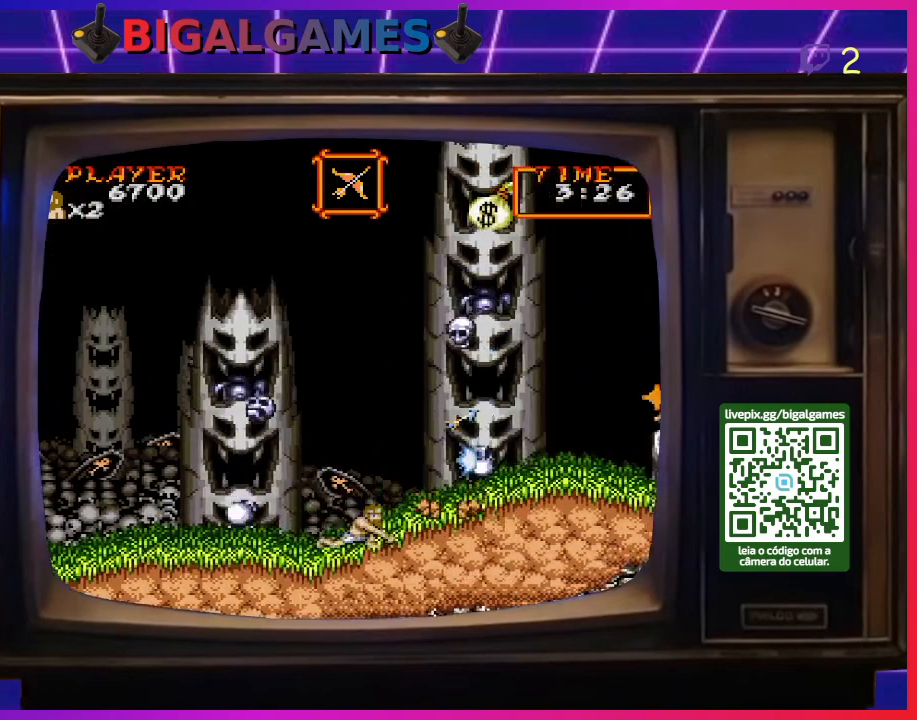
{"buttons": ["CROSS"], "right_stick": "center", "events": [[33, "CROSS", "down"], [100, "CROSS", "up"], [167, "CROSS", "down"], [233, "DPAD_DOWN", "up"], [267, "CROSS", "up"], [333, "CROSS", "down"], [400, "CROSS", "up"], [500, "CROSS", "down"]]}
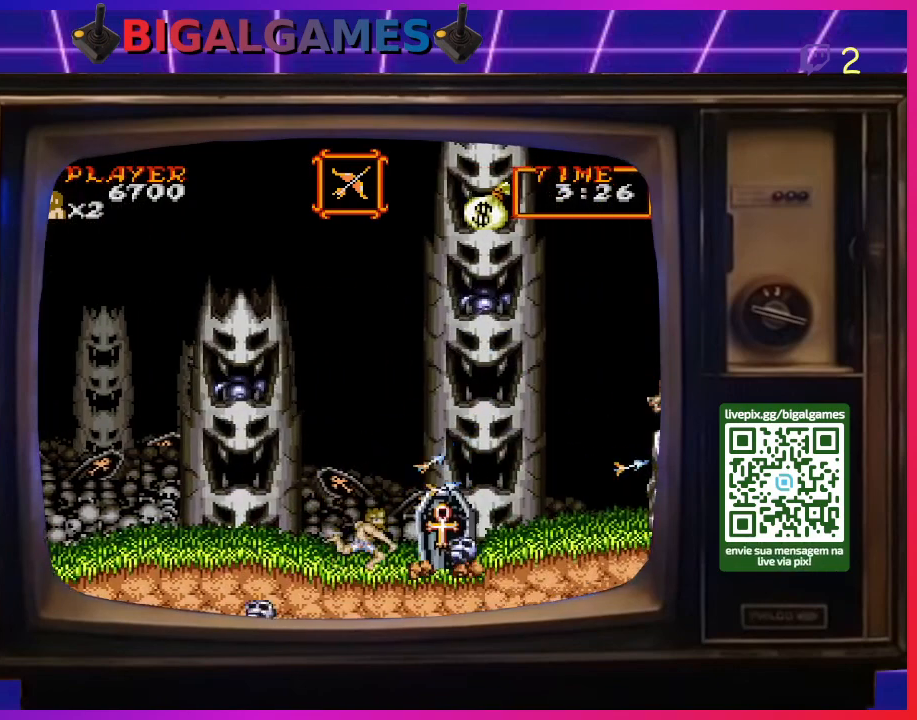
{"buttons": ["CROSS", "DPAD_DOWN"], "right_stick": "center", "events": [[67, "CROSS", "up"], [167, "CROSS", "down"], [167, "DPAD_DOWN", "down"], [233, "CROSS", "up"], [333, "CROSS", "down"], [367, "CROSS", "up"], [467, "CROSS", "down"]]}
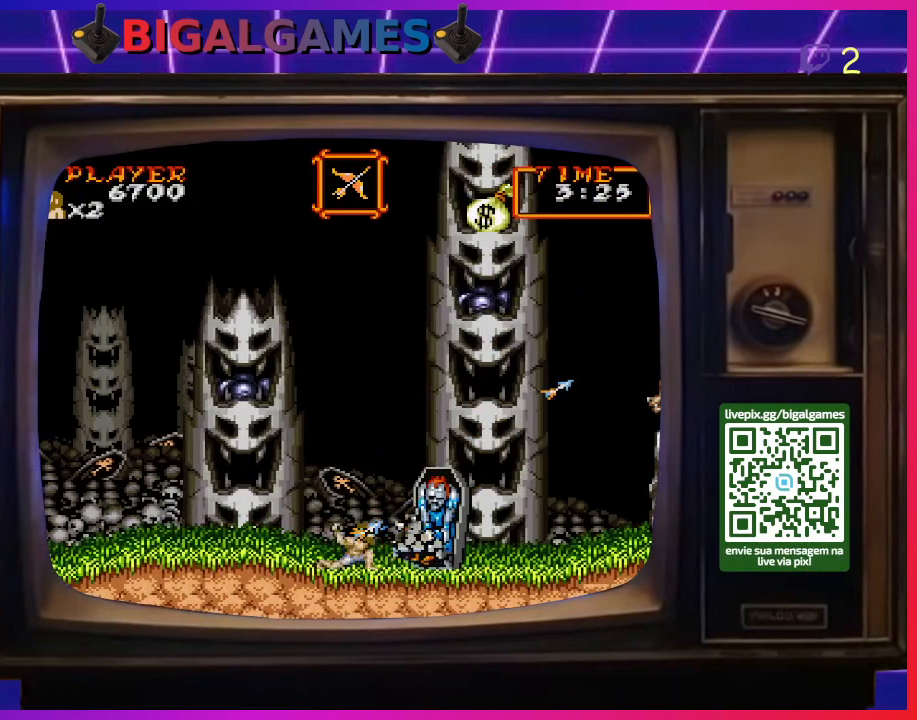
{"buttons": ["CROSS", "DPAD_DOWN"], "right_stick": "center", "events": [[33, "CROSS", "up"], [100, "CROSS", "down"], [200, "CROSS", "up"], [267, "CROSS", "down"], [367, "CROSS", "up"], [433, "CROSS", "down"]]}
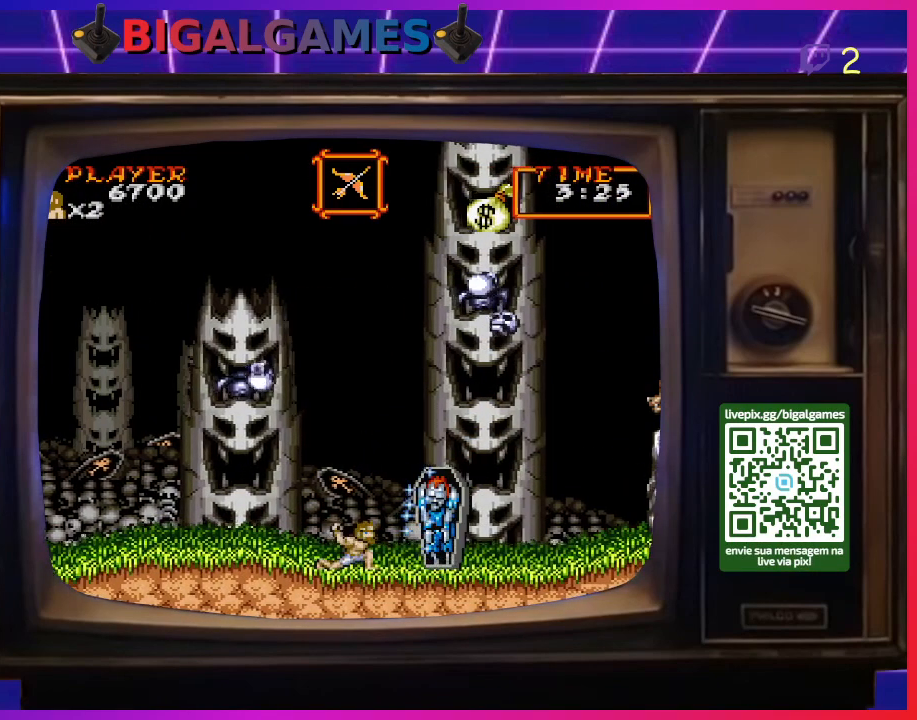
{"buttons": ["DPAD_DOWN"], "right_stick": "center", "events": [[33, "CROSS", "up"], [100, "CROSS", "down"], [167, "CROSS", "up"], [233, "CROSS", "down"], [333, "CROSS", "up"], [433, "CROSS", "down"], [500, "CROSS", "up"]]}
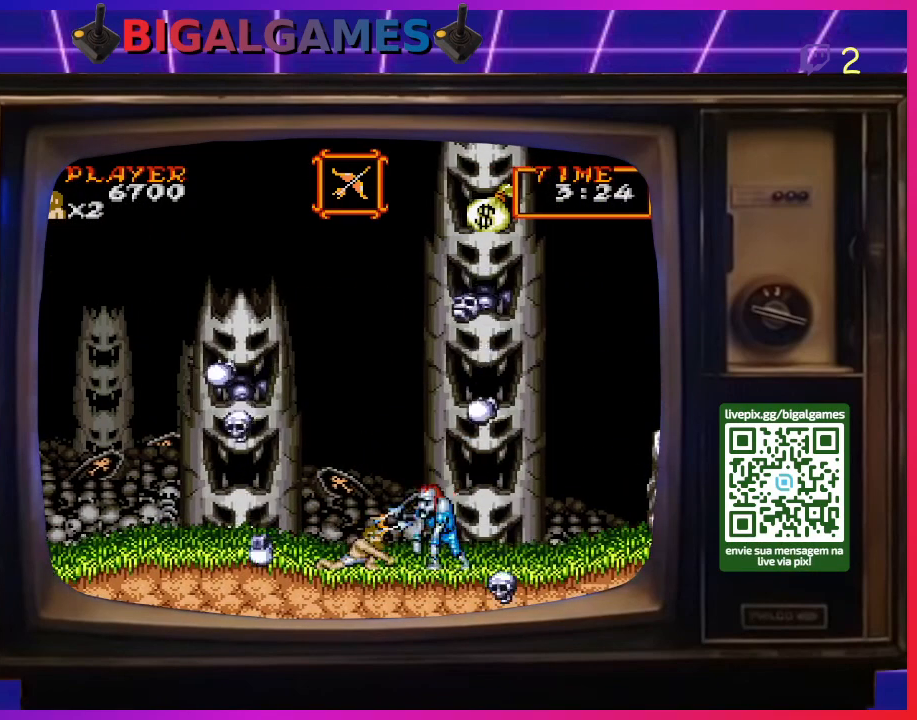
{"buttons": ["DPAD_DOWN"], "right_stick": "center", "events": [[67, "CROSS", "down"], [167, "CROSS", "up"], [233, "CROSS", "down"], [300, "CROSS", "up"], [400, "CROSS", "down"], [467, "CROSS", "up"]]}
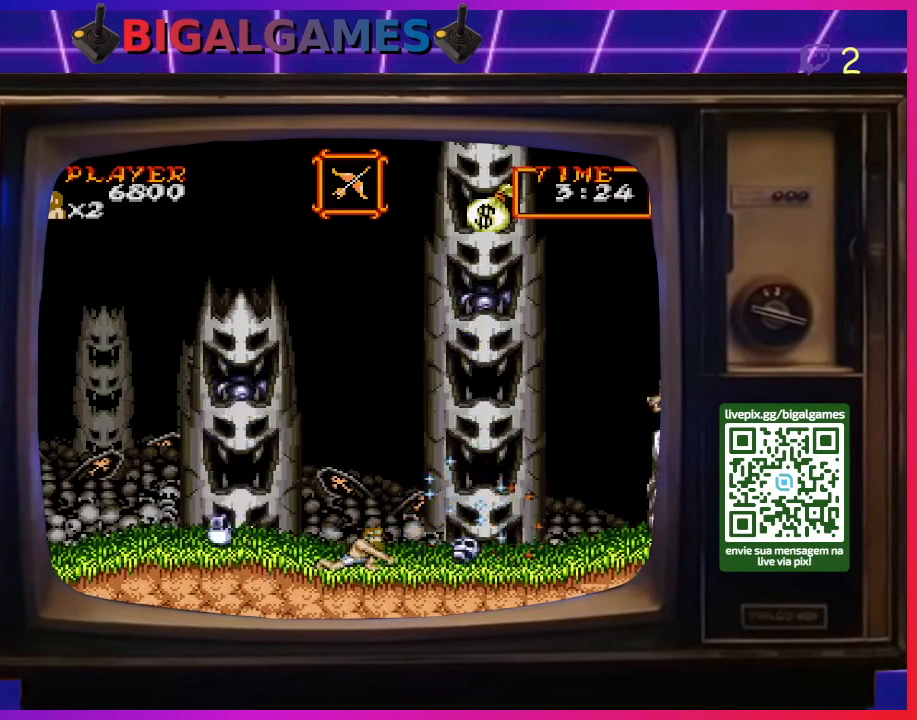
{"buttons": [], "right_stick": "center", "events": [[33, "CROSS", "down"], [100, "CROSS", "up"], [200, "DPAD_DOWN", "up"], [233, "CROSS", "down"], [267, "CROSS", "up"], [367, "CROSS", "down"], [433, "CROSS", "up"]]}
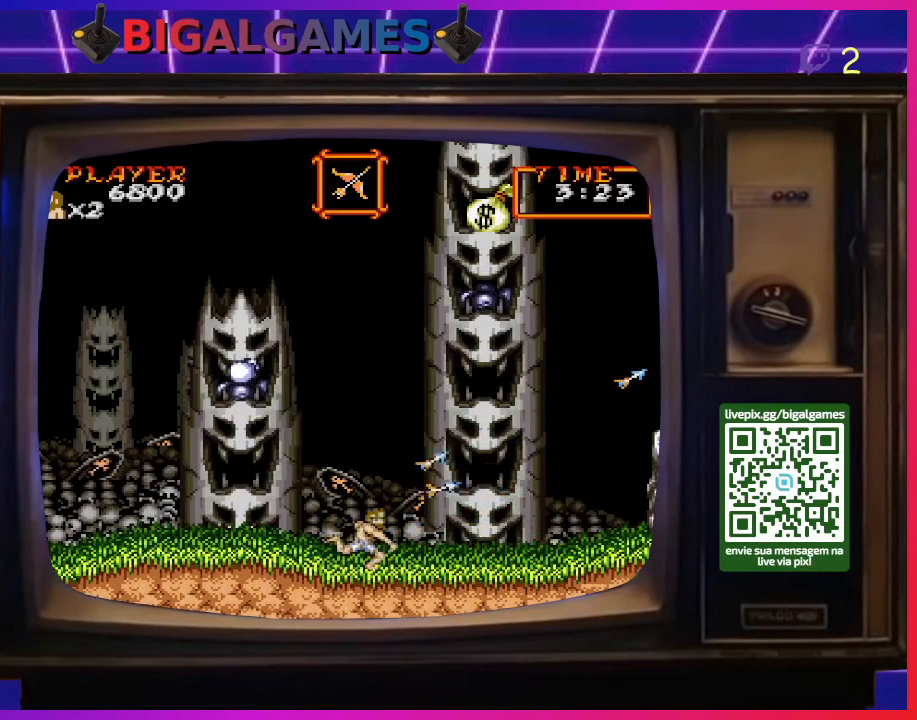
{"buttons": ["CROSS"], "right_stick": "center", "events": [[33, "CROSS", "down"], [100, "CROSS", "up"], [167, "CROSS", "down"], [267, "CROSS", "up"], [333, "CROSS", "down"], [433, "CROSS", "up"], [500, "CROSS", "down"]]}
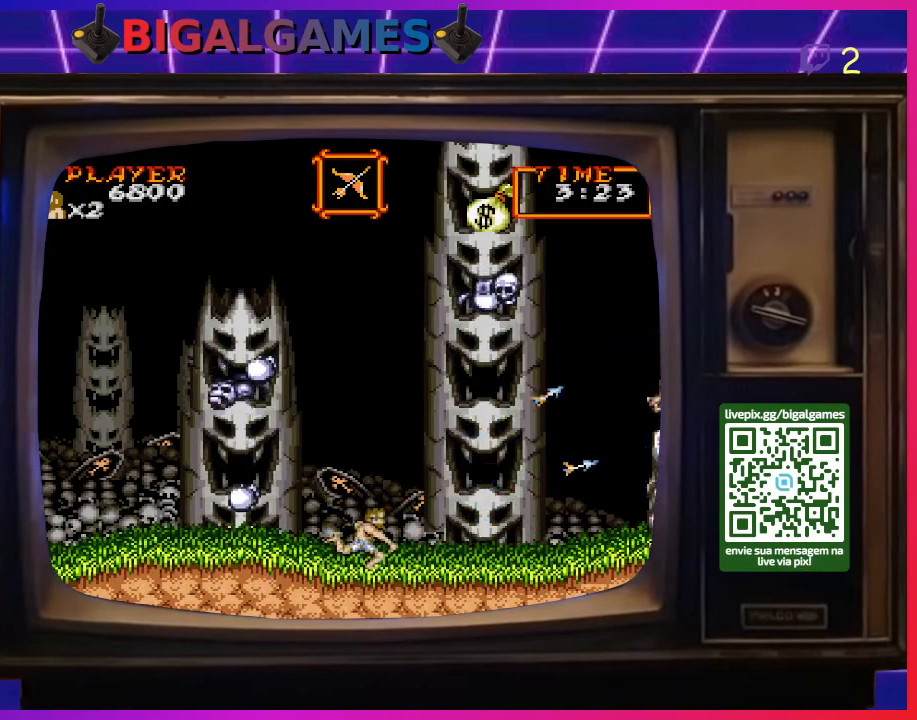
{"buttons": ["CROSS", "DPAD_DOWN"], "right_stick": "center", "events": [[67, "CROSS", "up"], [167, "CROSS", "down"], [233, "CROSS", "up"], [300, "CROSS", "down"], [400, "CROSS", "up"], [400, "DPAD_DOWN", "down"], [467, "CROSS", "down"]]}
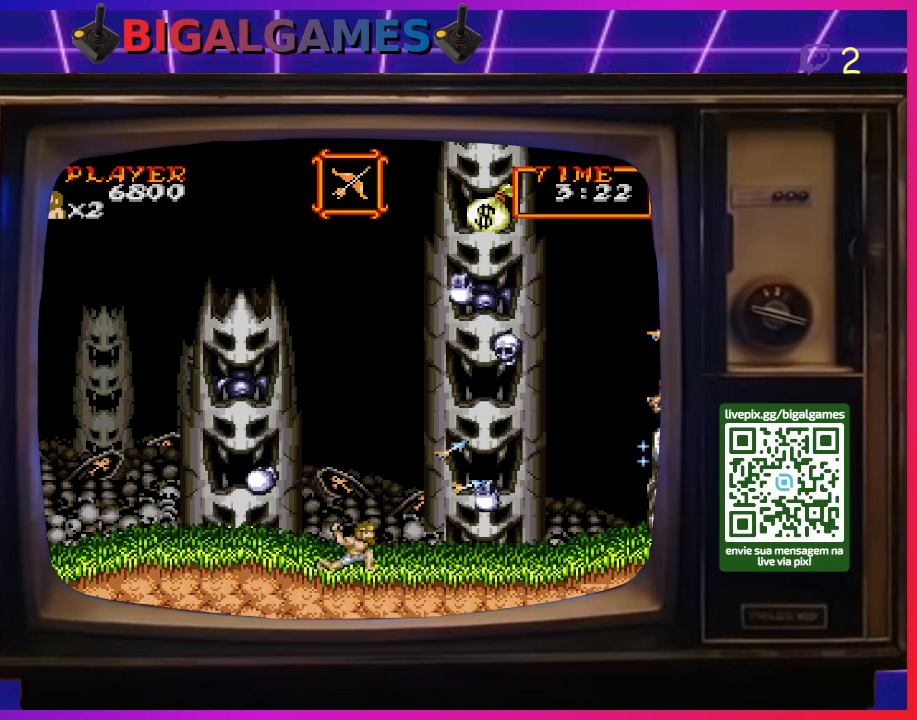
{"buttons": ["CROSS"], "right_stick": "center", "events": [[67, "CROSS", "up"], [167, "CROSS", "down"], [200, "CROSS", "up"], [267, "DPAD_DOWN", "up"], [300, "CROSS", "down"], [400, "CROSS", "up"], [467, "CROSS", "down"]]}
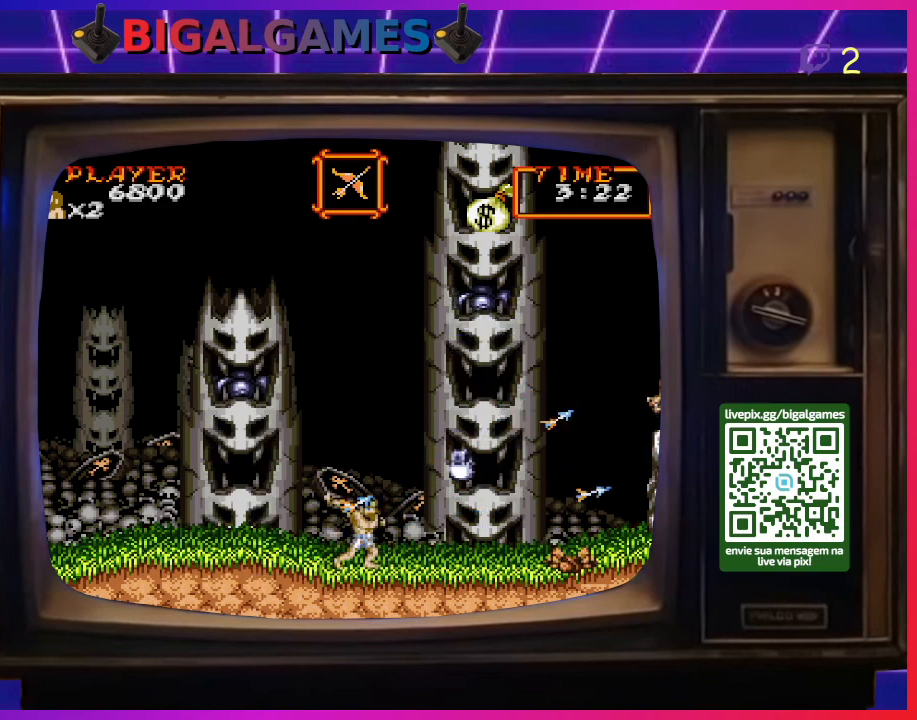
{"buttons": ["CROSS", "DPAD_DOWN"], "right_stick": "center", "events": [[67, "CROSS", "up"], [67, "DPAD_DOWN", "down"], [133, "CROSS", "down"], [233, "CROSS", "up"], [233, "DPAD_DOWN", "up"], [300, "CROSS", "down"], [333, "DPAD_DOWN", "down"], [400, "CROSS", "up"], [467, "CROSS", "down"]]}
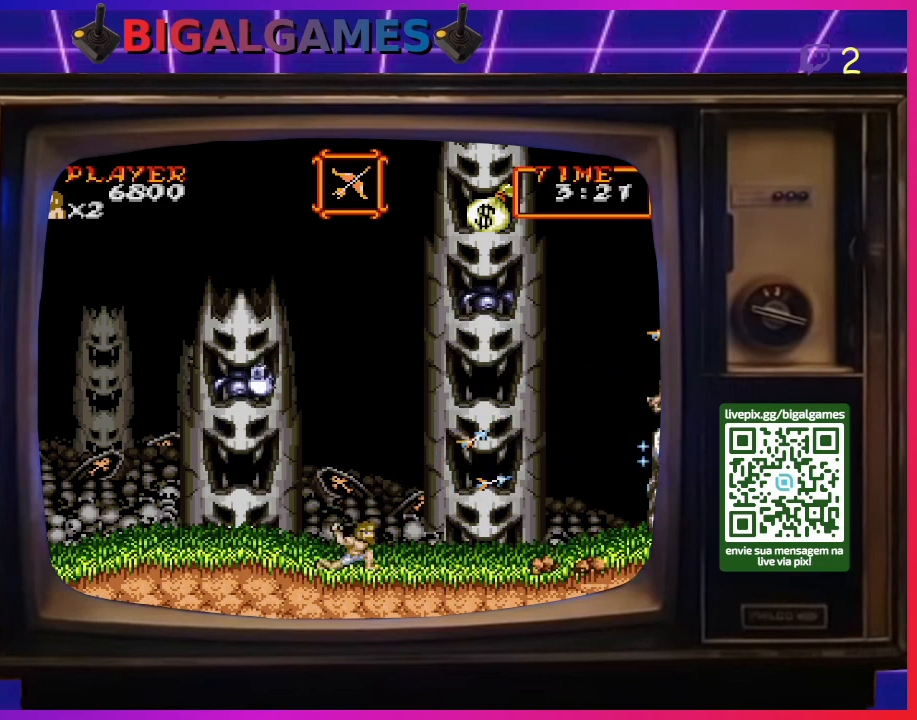
{"buttons": ["CROSS", "DPAD_DOWN"], "right_stick": "center", "events": [[67, "CROSS", "up"], [133, "CROSS", "down"], [233, "CROSS", "up"], [267, "DPAD_DOWN", "up"], [333, "CROSS", "down"], [367, "DPAD_DOWN", "down"], [433, "CROSS", "up"], [500, "CROSS", "down"]]}
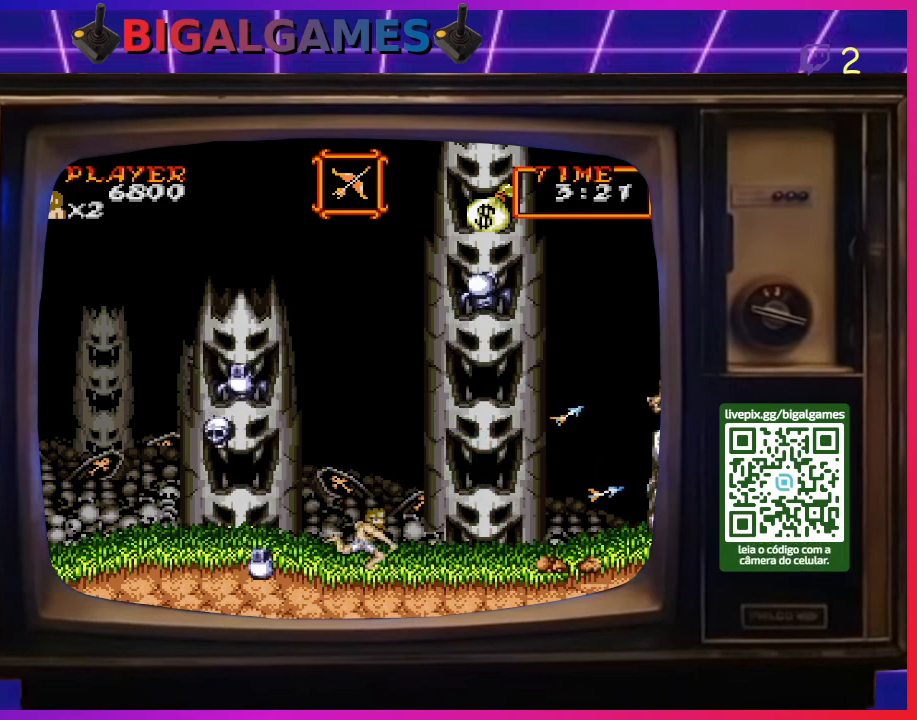
{"buttons": ["CROSS", "DPAD_DOWN"], "right_stick": "center", "events": [[67, "CROSS", "up"], [133, "DPAD_DOWN", "up"], [167, "CROSS", "down"], [167, "DPAD_DOWN", "down"], [267, "CROSS", "up"], [333, "CROSS", "down"], [433, "CROSS", "up"], [500, "CROSS", "down"]]}
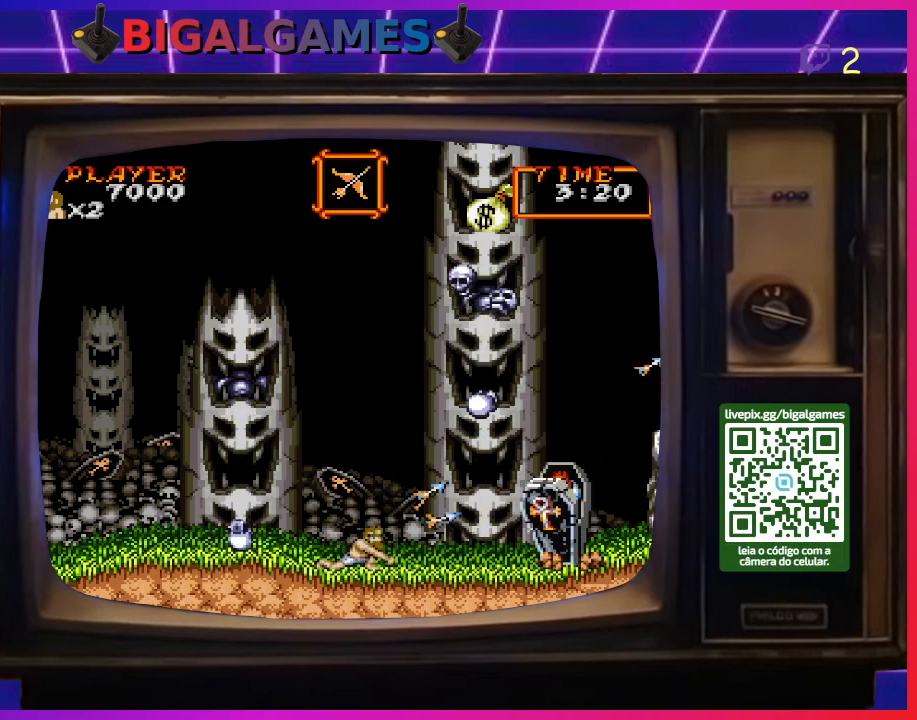
{"buttons": ["CROSS", "DPAD_DOWN"], "right_stick": "center", "events": [[67, "CROSS", "up"], [167, "CROSS", "down"], [233, "CROSS", "up"], [333, "CROSS", "down"], [400, "CROSS", "up"], [467, "CROSS", "down"]]}
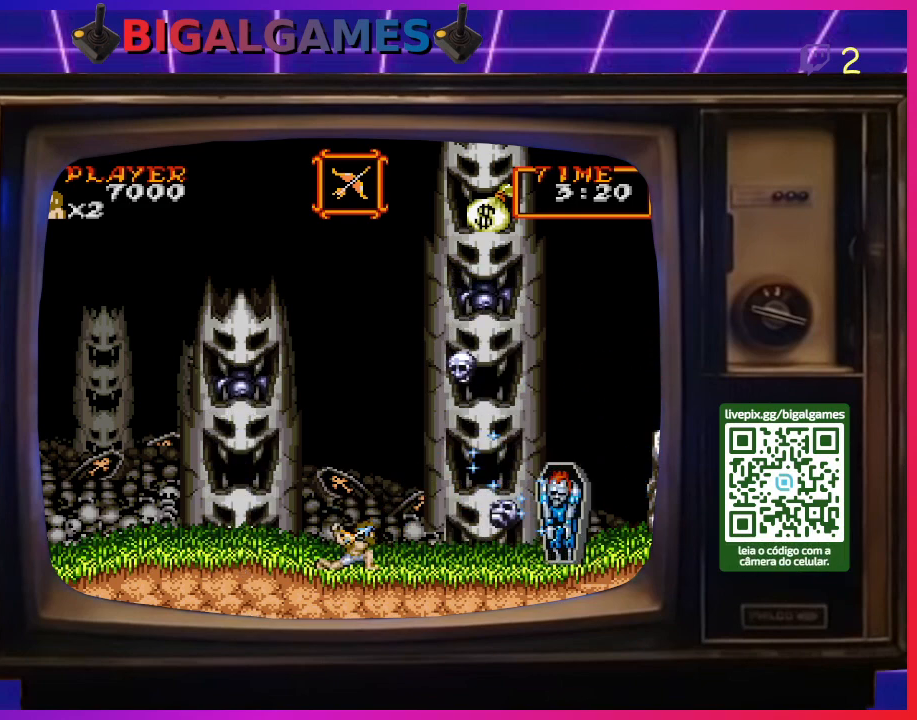
{"buttons": ["CROSS"], "right_stick": "center", "events": [[33, "DPAD_DOWN", "up"], [67, "CROSS", "up"], [167, "CROSS", "down"], [233, "CROSS", "up"], [300, "CROSS", "down"], [400, "CROSS", "up"], [500, "CROSS", "down"]]}
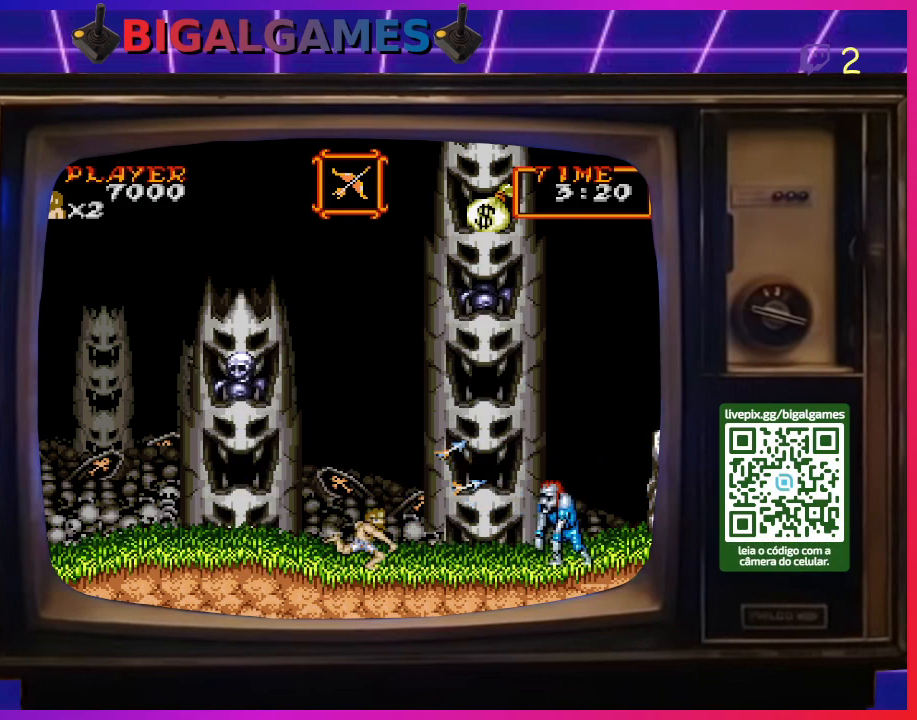
{"buttons": ["CROSS"], "right_stick": "center", "events": [[67, "CROSS", "up"], [133, "DPAD_RIGHT", "down"], [167, "CROSS", "down"], [233, "CROSS", "up"], [333, "CROSS", "down"], [400, "CROSS", "up"], [433, "DPAD_RIGHT", "up"], [500, "CROSS", "down"]]}
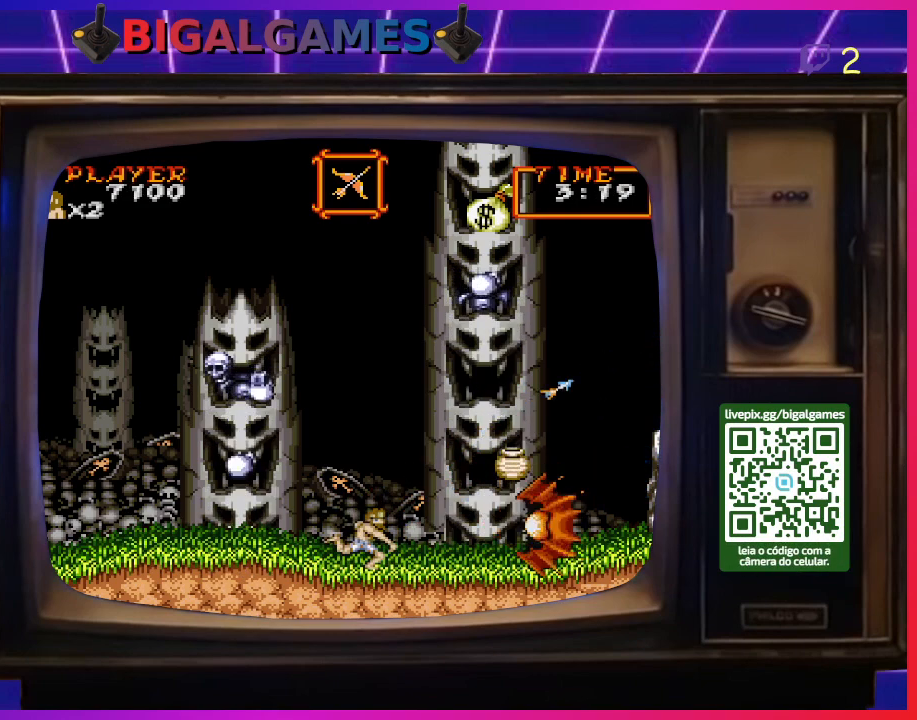
{"buttons": [], "right_stick": "center", "events": [[67, "CROSS", "up"], [133, "CROSS", "down"], [233, "CROSS", "up"], [333, "CROSS", "down"], [367, "CROSS", "up"]]}
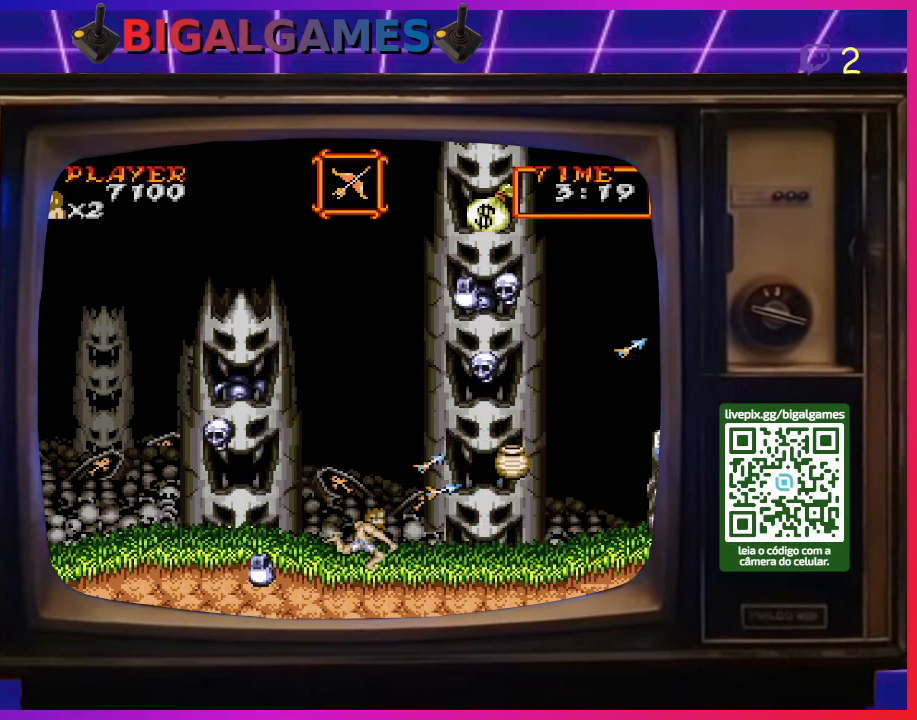
{"buttons": [], "right_stick": "center", "events": [[33, "CROSS", "down"], [67, "CROSS", "up"], [167, "CROSS", "down"], [267, "CROSS", "up"], [367, "CROSS", "down"], [433, "CROSS", "up"]]}
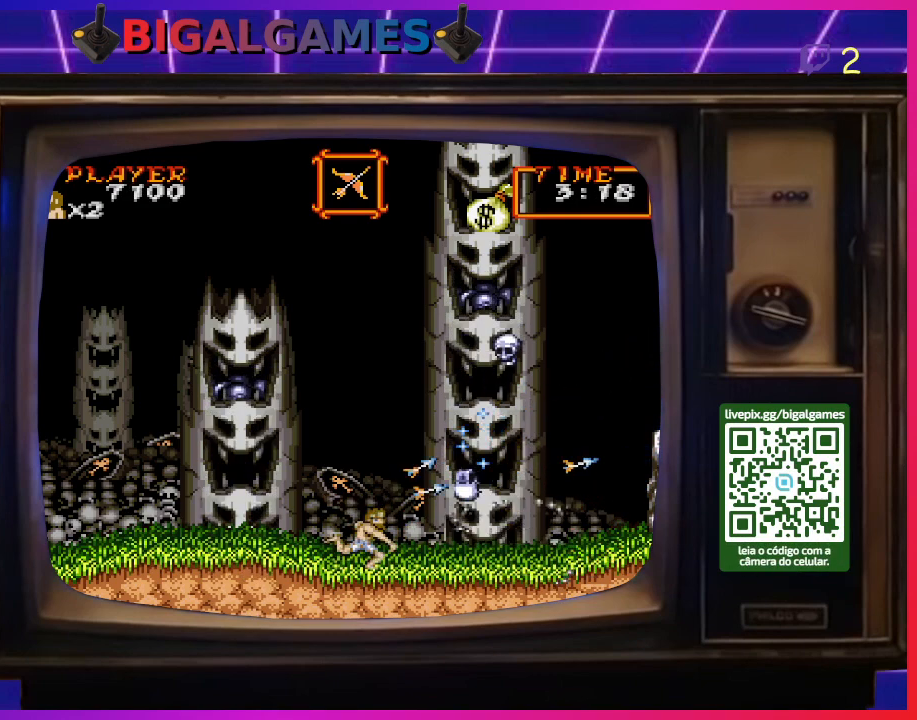
{"buttons": [], "right_stick": "center", "events": []}